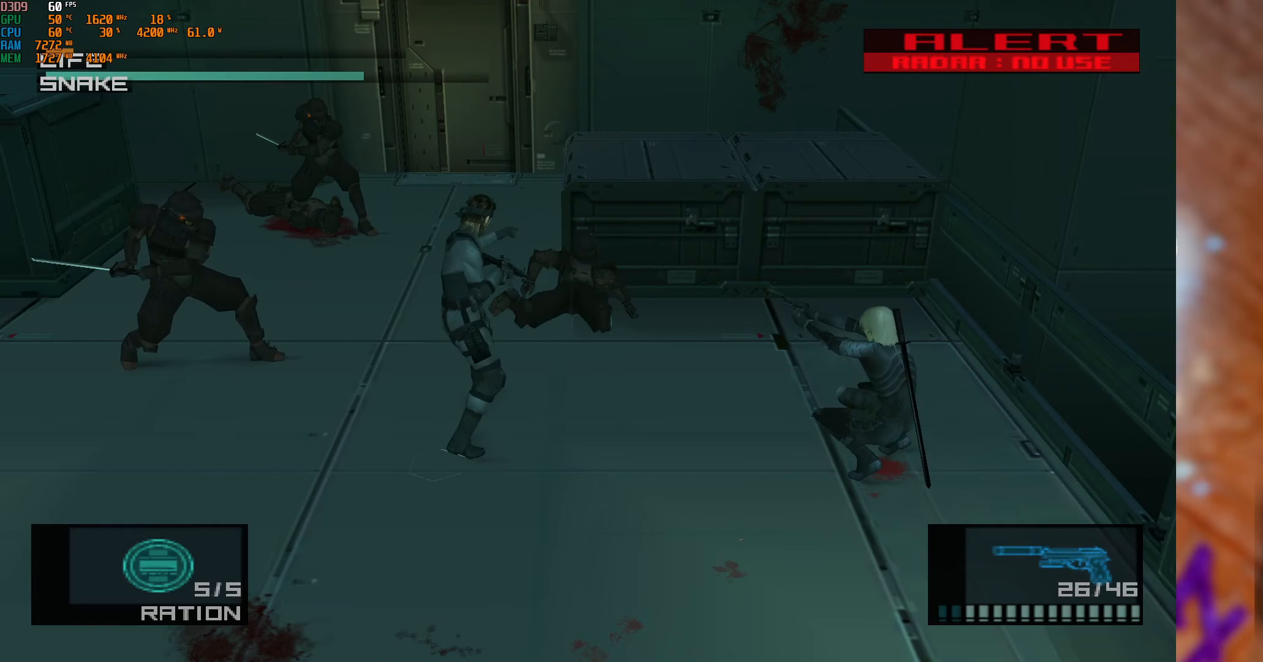
Gameplay with a controller (Xbox layout); each line is a JSON object with the inputs held at the frame after it. "events" lists button and stick changes between this image and that frame as [ms after this image, input, new state], when the widget could be followed in between.
{"buttons": [], "left_stick": "center", "right_stick": "center", "events": [[50, "X", "down"], [450, "X", "up"]]}
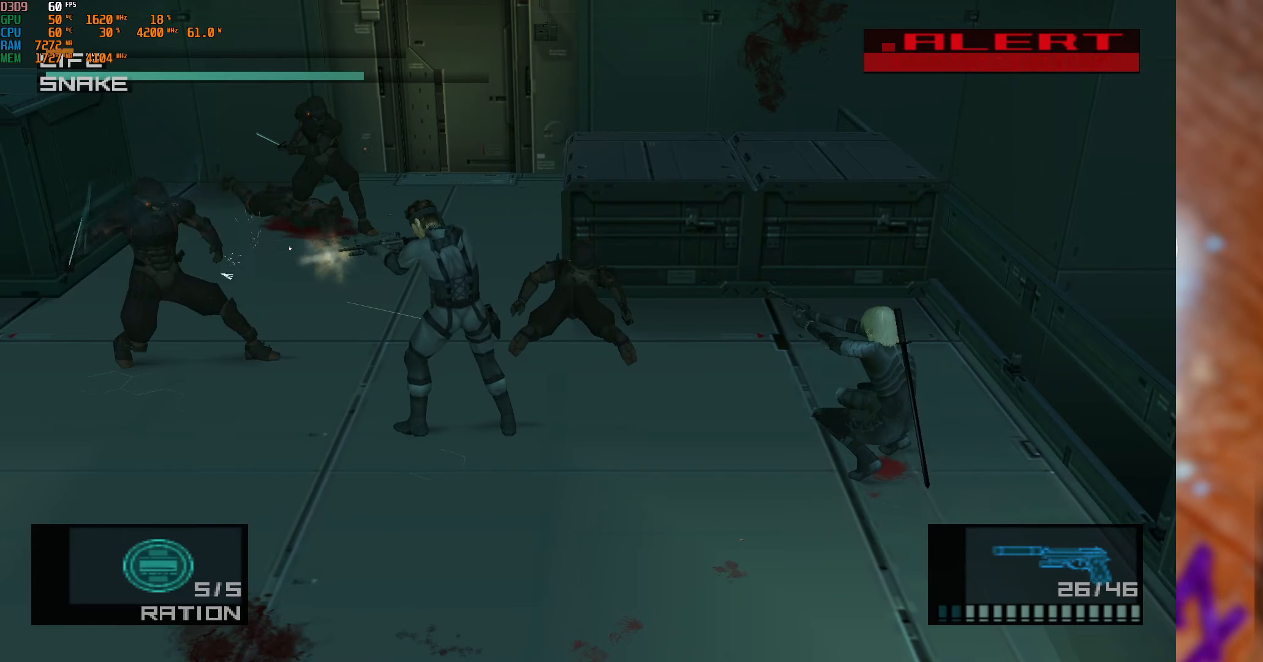
{"buttons": ["X"], "left_stick": "center", "right_stick": "center", "events": [[233, "X", "down"]]}
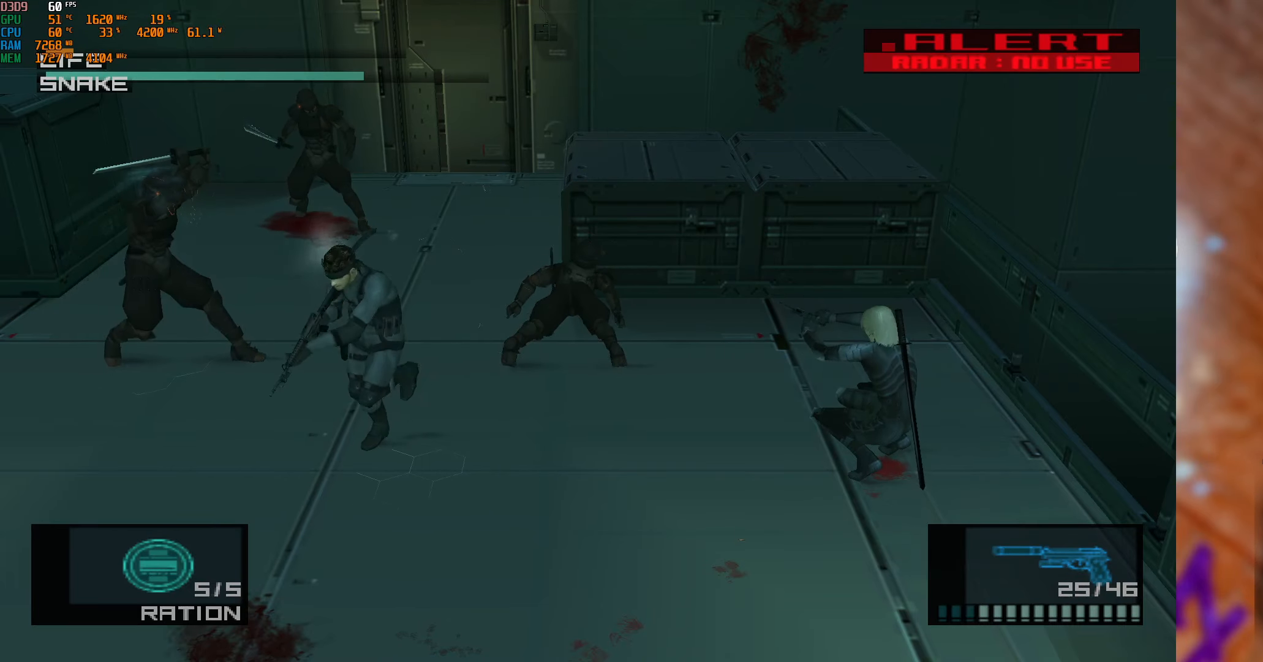
{"buttons": ["X"], "left_stick": "center", "right_stick": "center", "events": []}
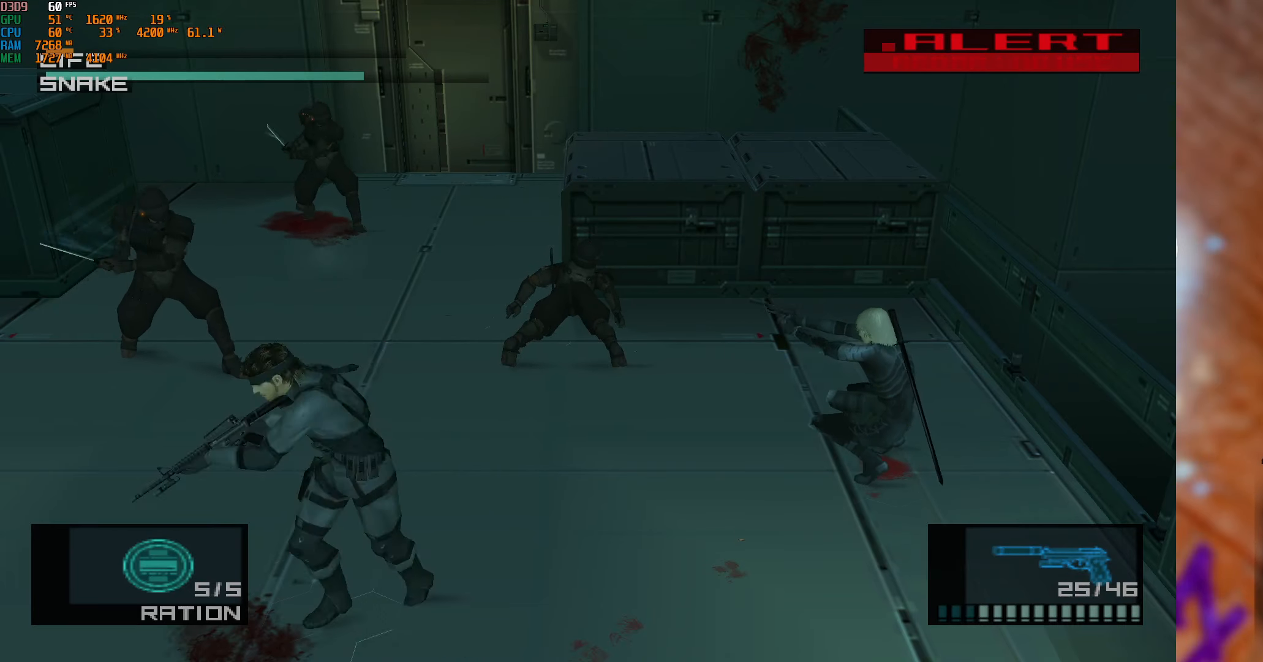
{"buttons": [], "left_stick": "center", "right_stick": "center", "events": [[66, "X", "up"]]}
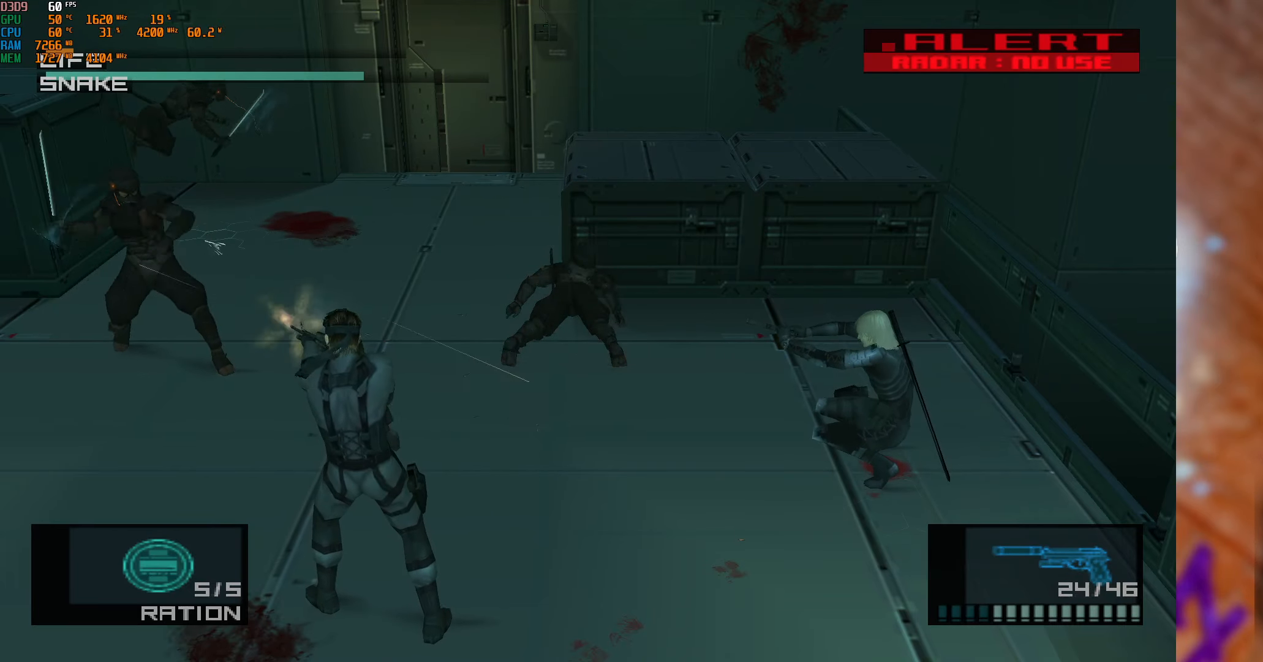
{"buttons": ["X", "R1"], "left_stick": "center", "right_stick": "center", "events": [[283, "R1", "down"], [316, "X", "down"]]}
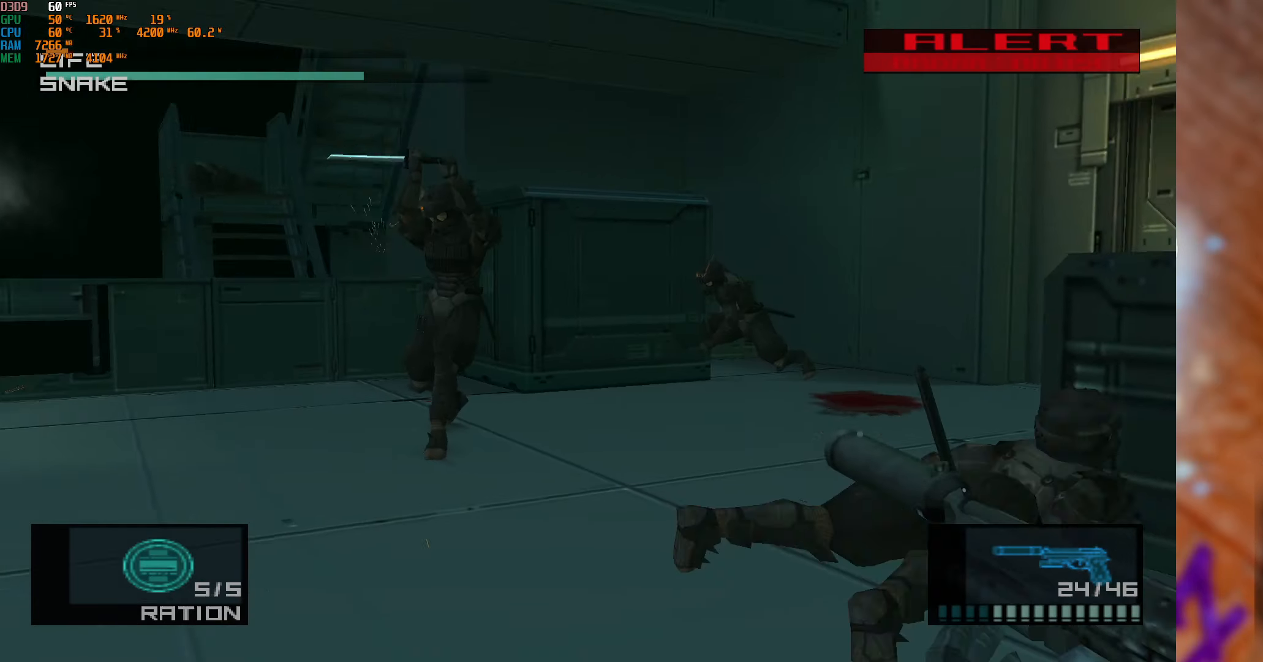
{"buttons": ["X", "R1"], "left_stick": "up", "right_stick": "center", "events": [[350, "left_stick", "up"]]}
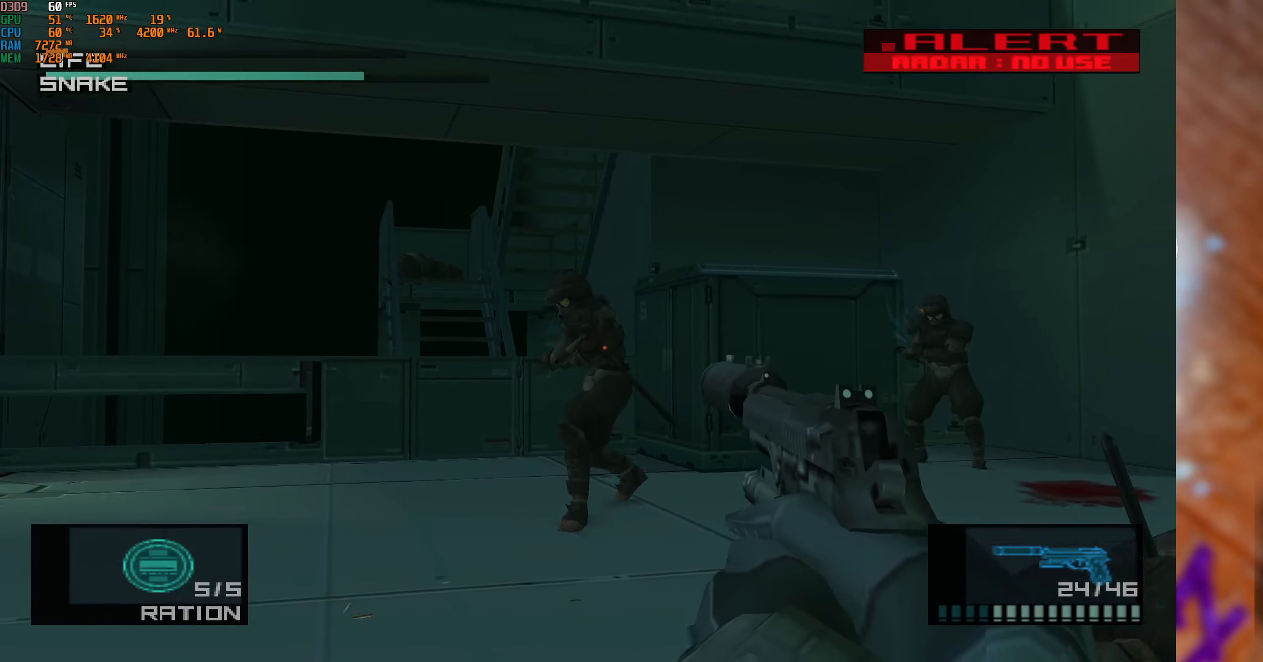
{"buttons": ["R1"], "left_stick": "center", "right_stick": "center", "events": [[100, "left_stick", "center"], [200, "left_stick", "up-left"], [300, "X", "up"], [350, "left_stick", "center"]]}
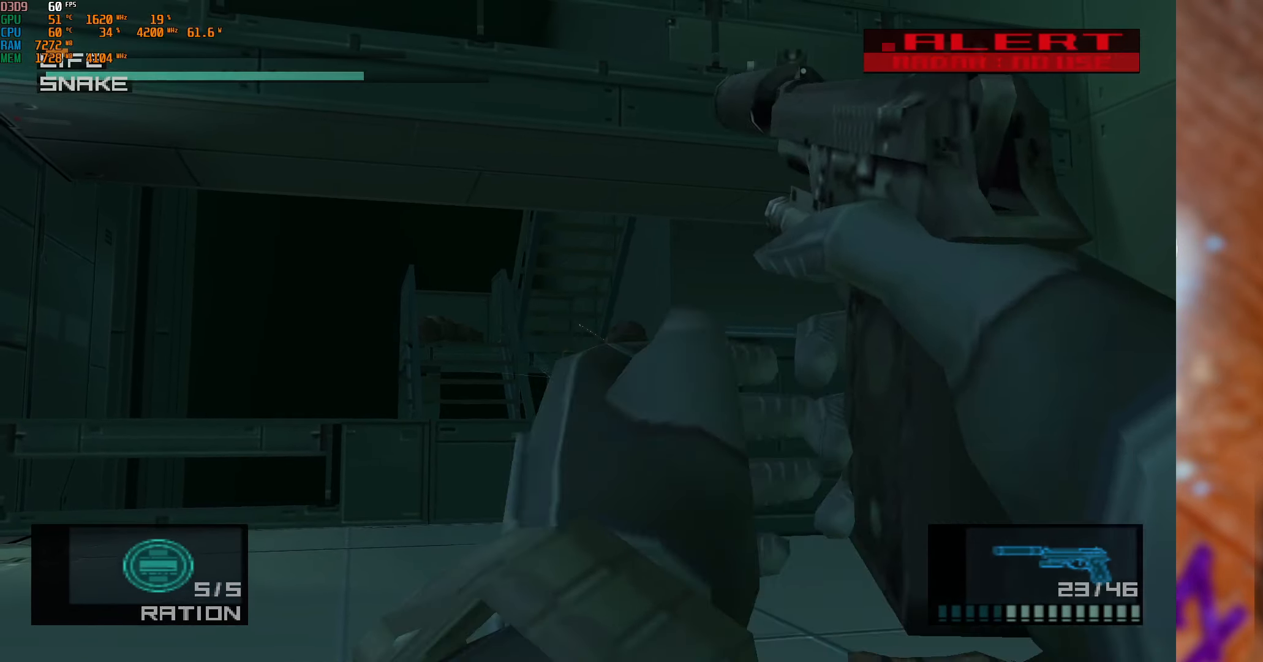
{"buttons": ["R1"], "left_stick": "center", "right_stick": "center", "events": [[217, "left_stick", "right"], [400, "left_stick", "center"]]}
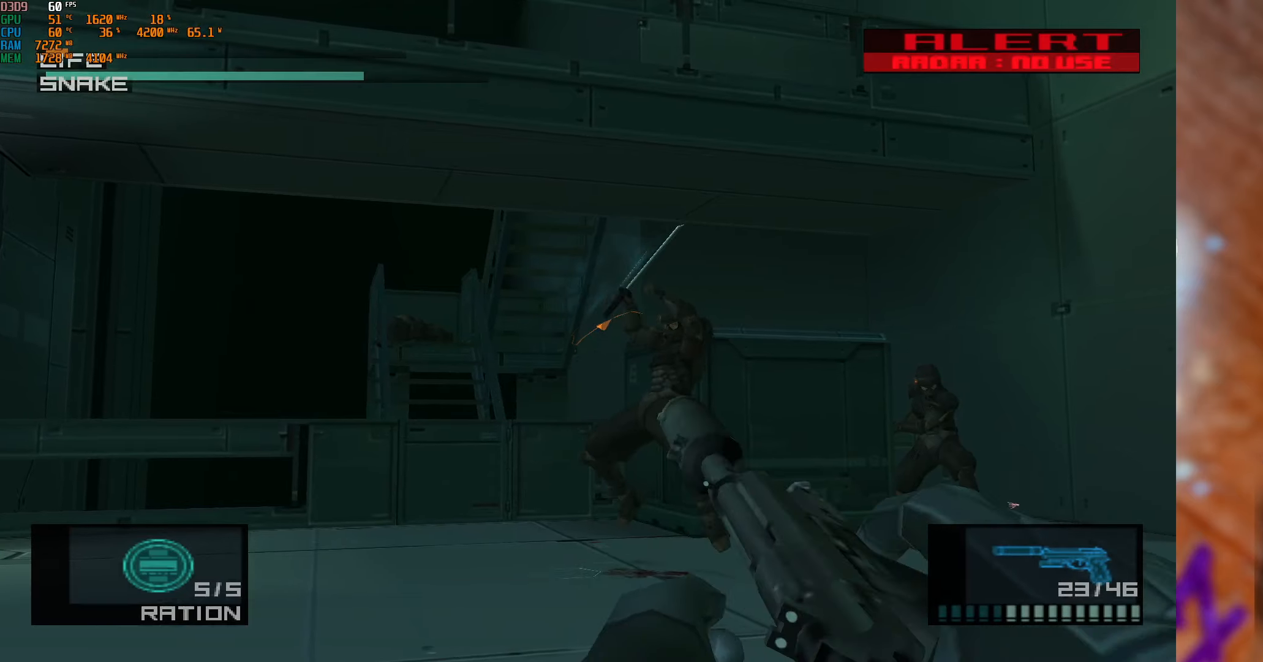
{"buttons": ["X", "R1"], "left_stick": "center", "right_stick": "center", "events": [[100, "left_stick", "right"], [233, "X", "down"], [450, "left_stick", "center"]]}
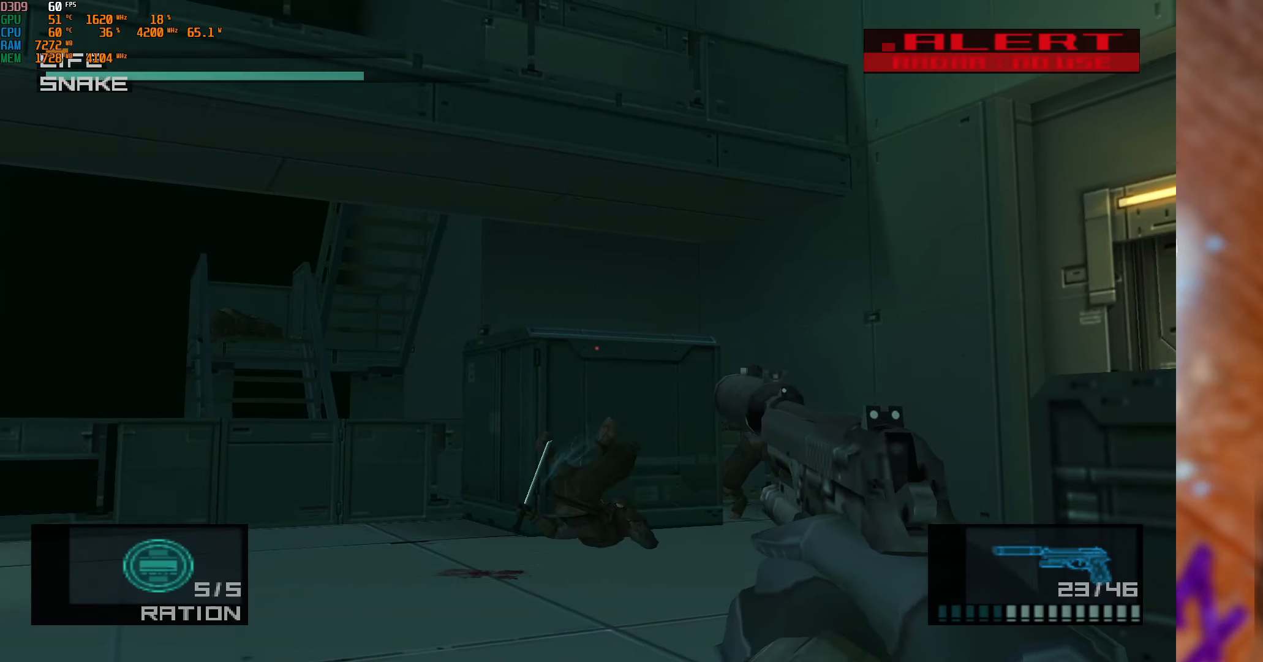
{"buttons": ["X", "R1"], "left_stick": "center", "right_stick": "center", "events": [[100, "left_stick", "right"], [400, "left_stick", "center"]]}
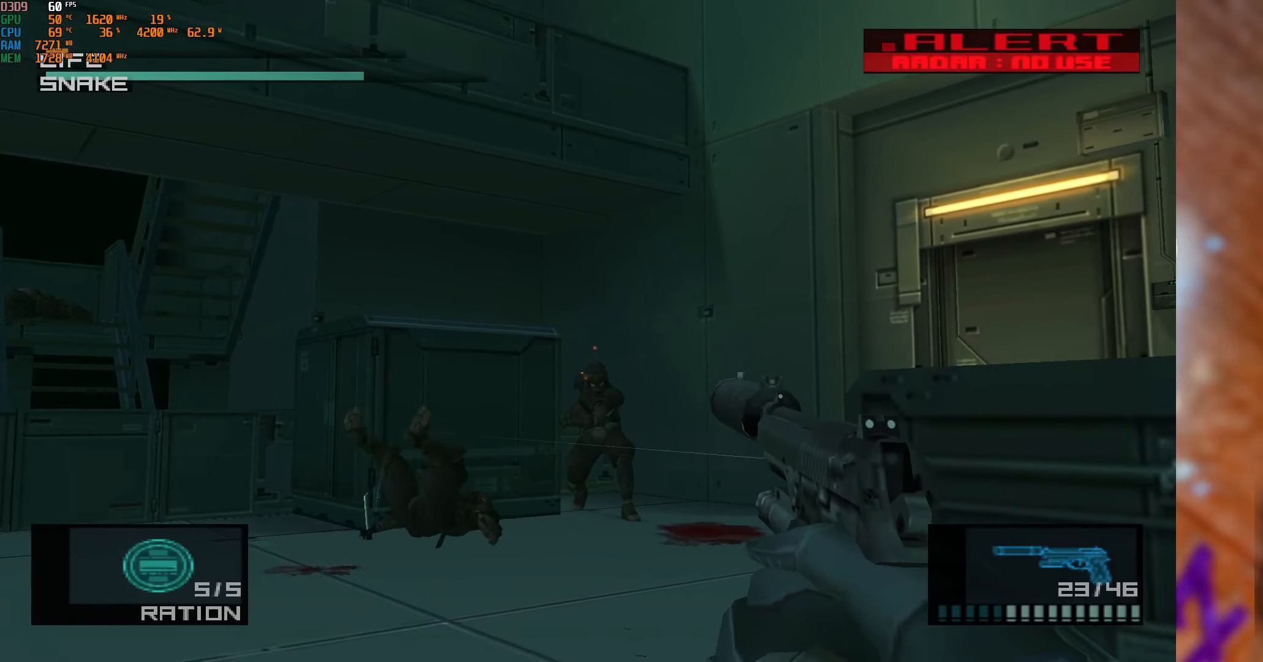
{"buttons": ["X", "R1"], "left_stick": "center", "right_stick": "center", "events": [[117, "left_stick", "down-left"], [250, "left_stick", "down-right"], [450, "left_stick", "center"]]}
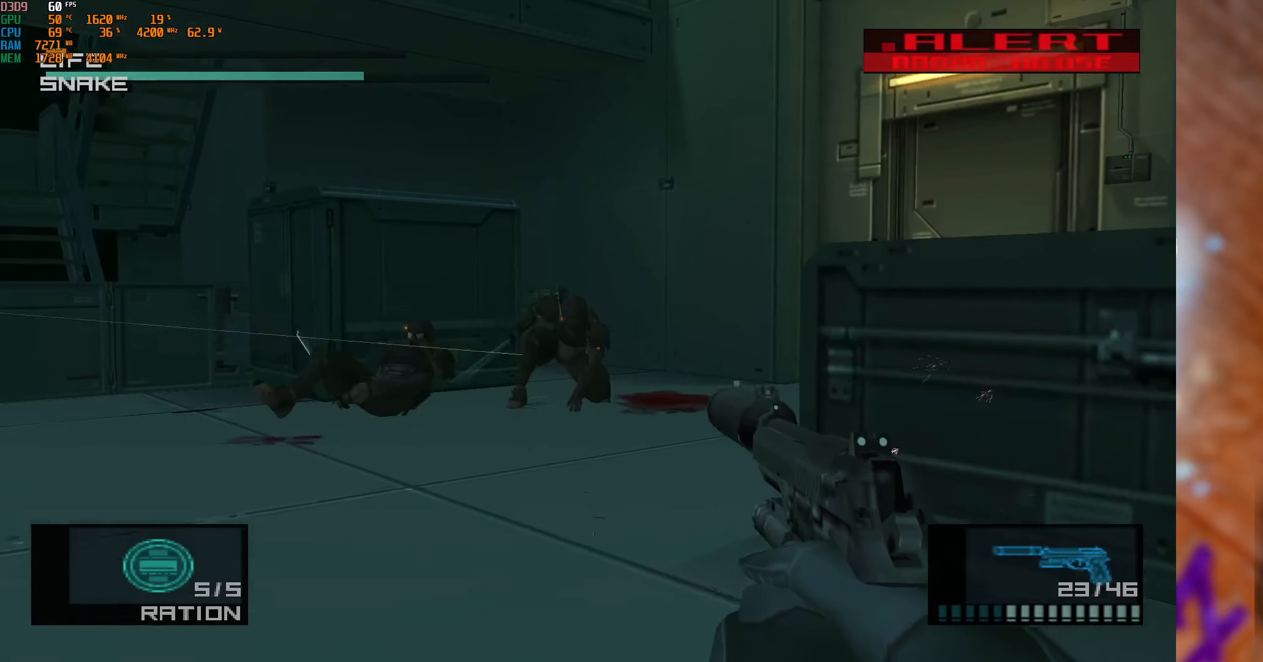
{"buttons": ["X", "R1"], "left_stick": "left", "right_stick": "center", "events": [[133, "left_stick", "up-left"], [250, "X", "up"], [283, "left_stick", "center"], [400, "X", "down"], [400, "left_stick", "left"]]}
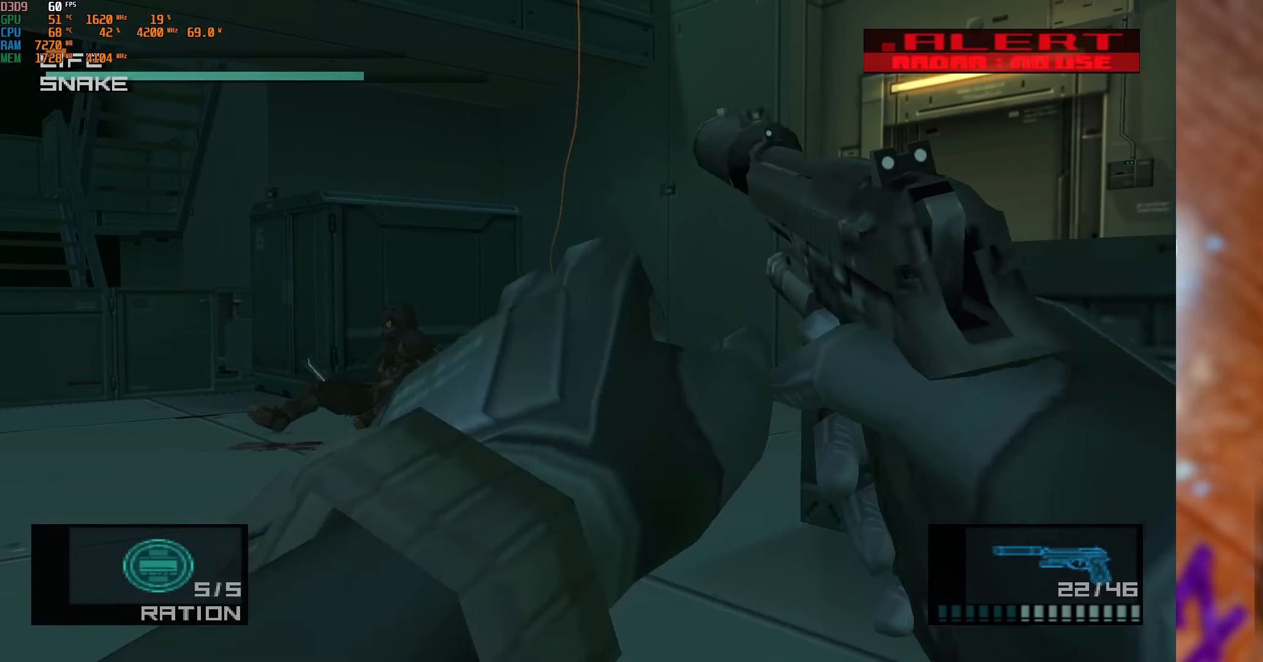
{"buttons": ["X", "R1"], "left_stick": "center", "right_stick": "center", "events": [[83, "left_stick", "center"], [183, "left_stick", "up"], [500, "left_stick", "center"]]}
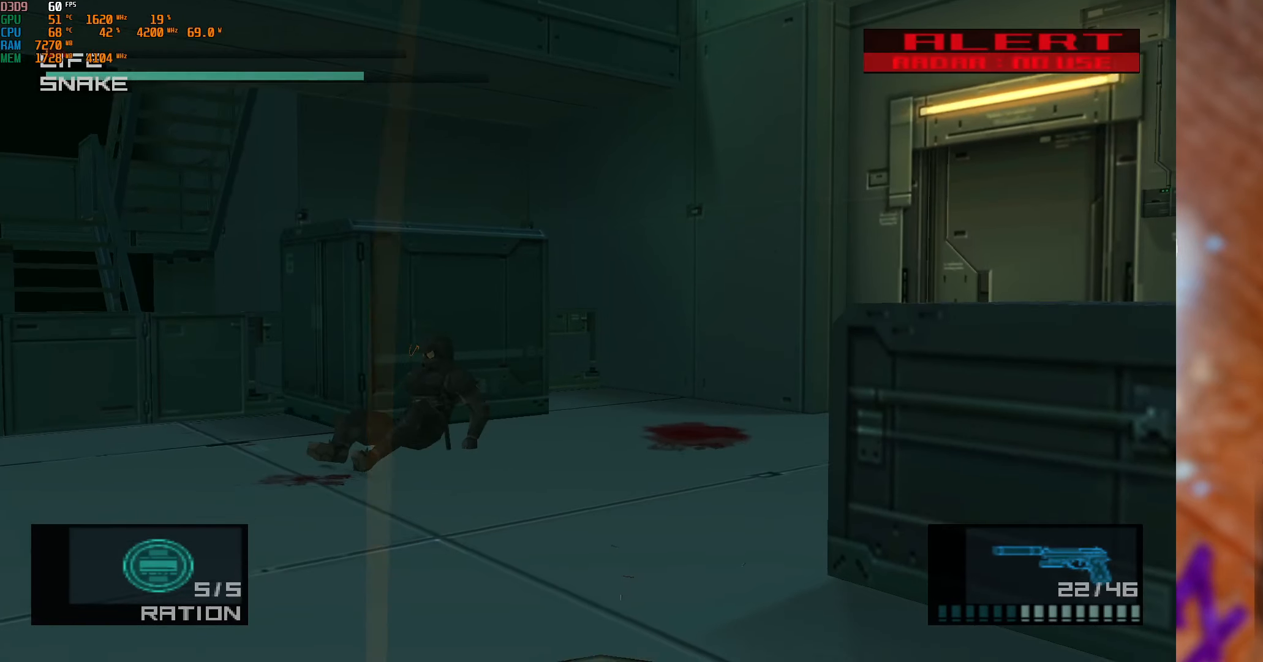
{"buttons": ["A"], "left_stick": "center", "right_stick": "center", "events": [[150, "R1", "up"], [150, "X", "up"], [467, "A", "down"]]}
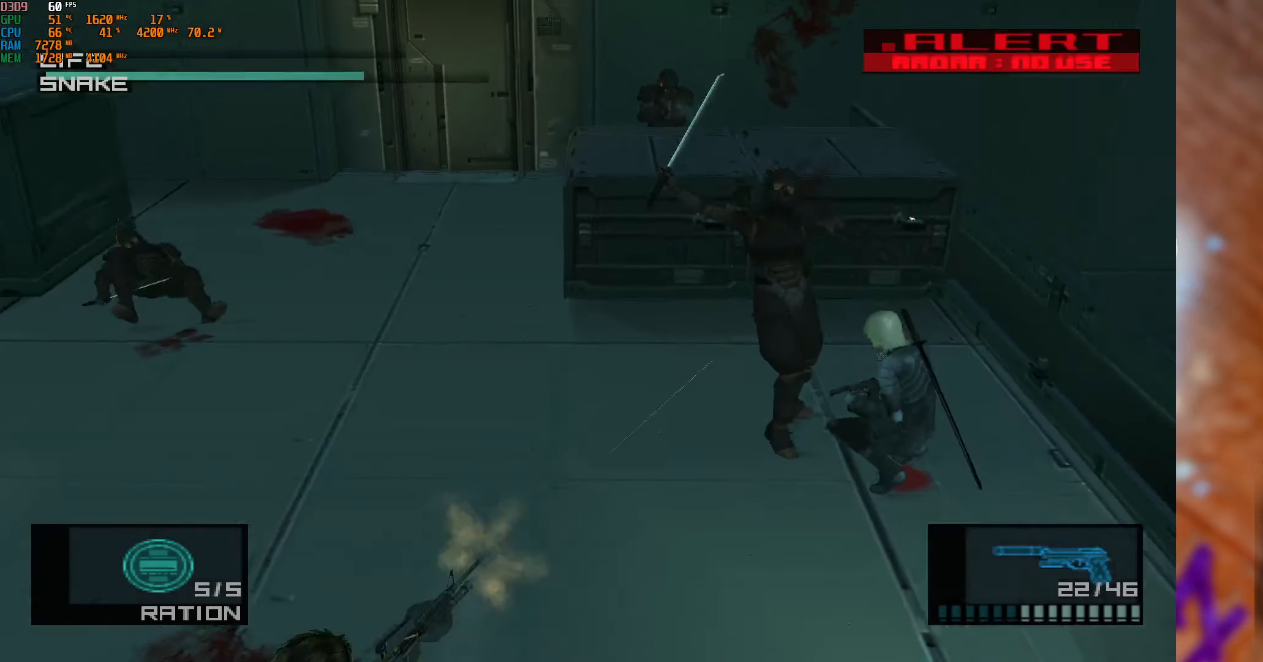
{"buttons": ["B"], "left_stick": "center", "right_stick": "center", "events": [[83, "A", "up"], [233, "B", "down"], [350, "B", "up"], [450, "B", "down"]]}
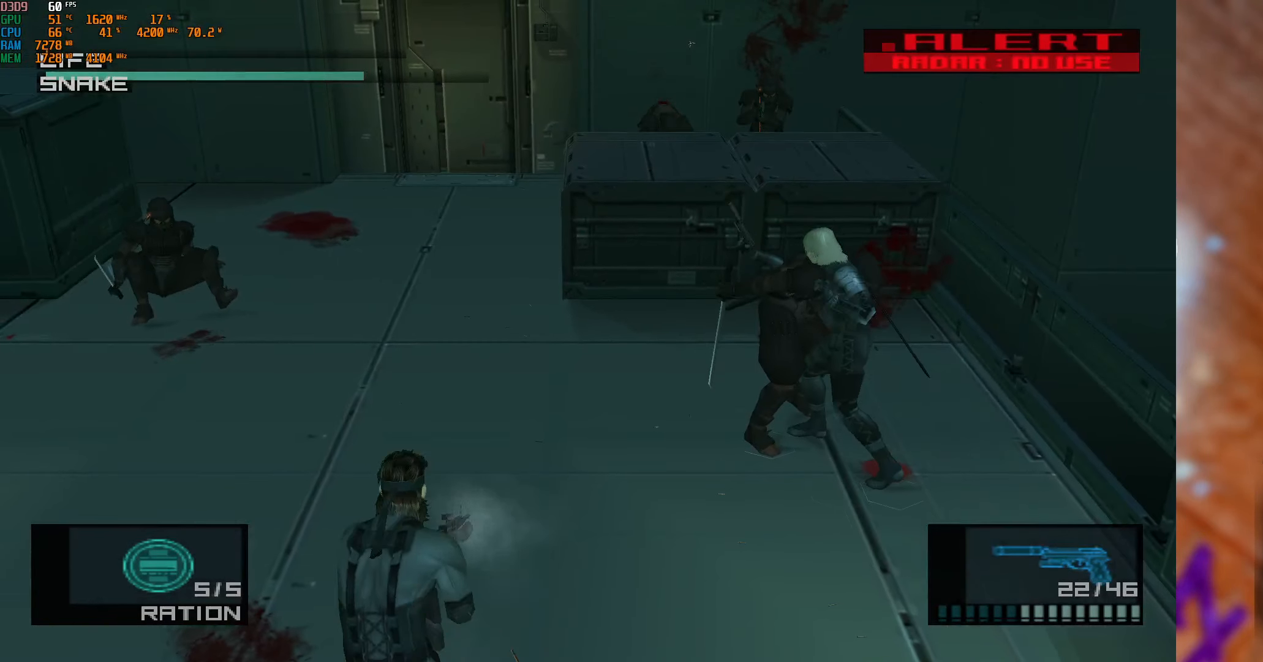
{"buttons": [], "left_stick": "center", "right_stick": "center", "events": [[33, "B", "up"]]}
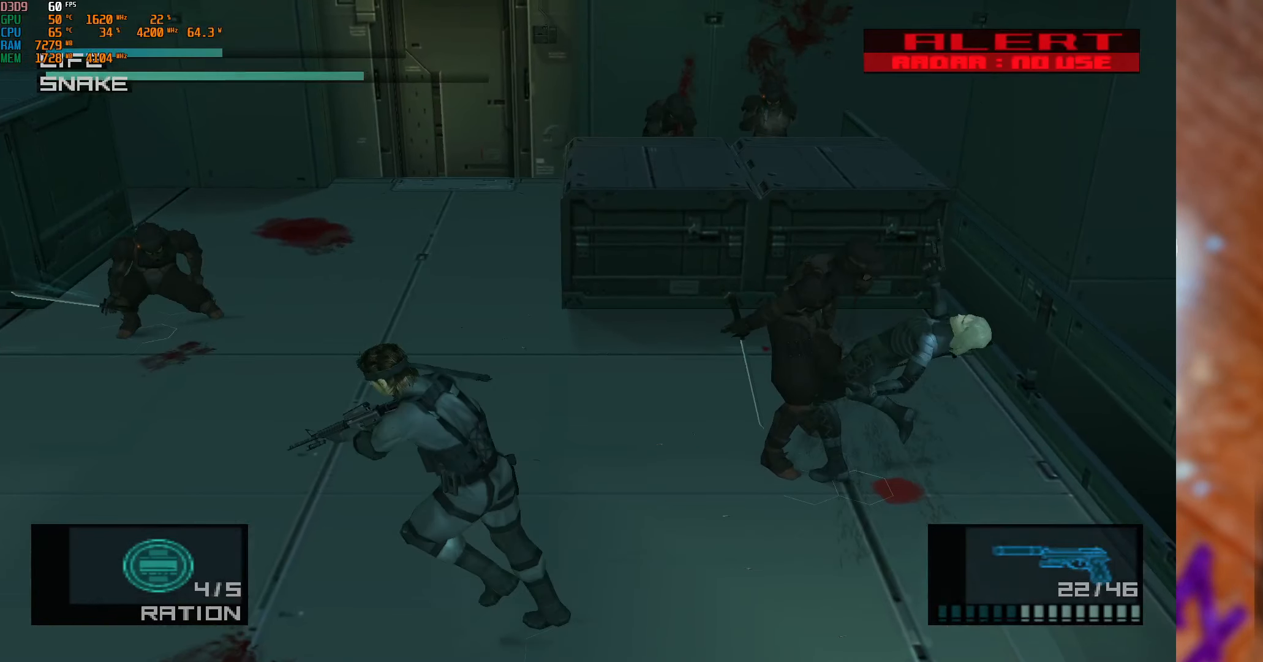
{"buttons": [], "left_stick": "up", "right_stick": "center", "events": [[483, "left_stick", "up"]]}
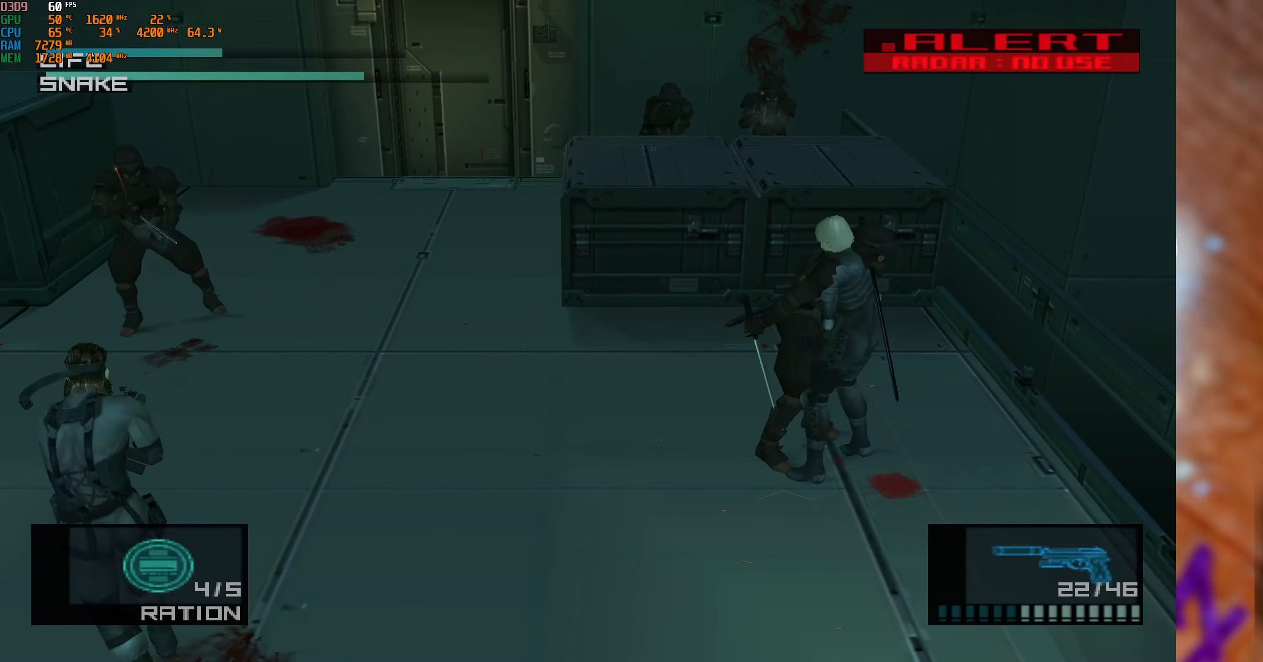
{"buttons": ["X"], "left_stick": "center", "right_stick": "center", "events": [[100, "X", "down"], [133, "left_stick", "center"]]}
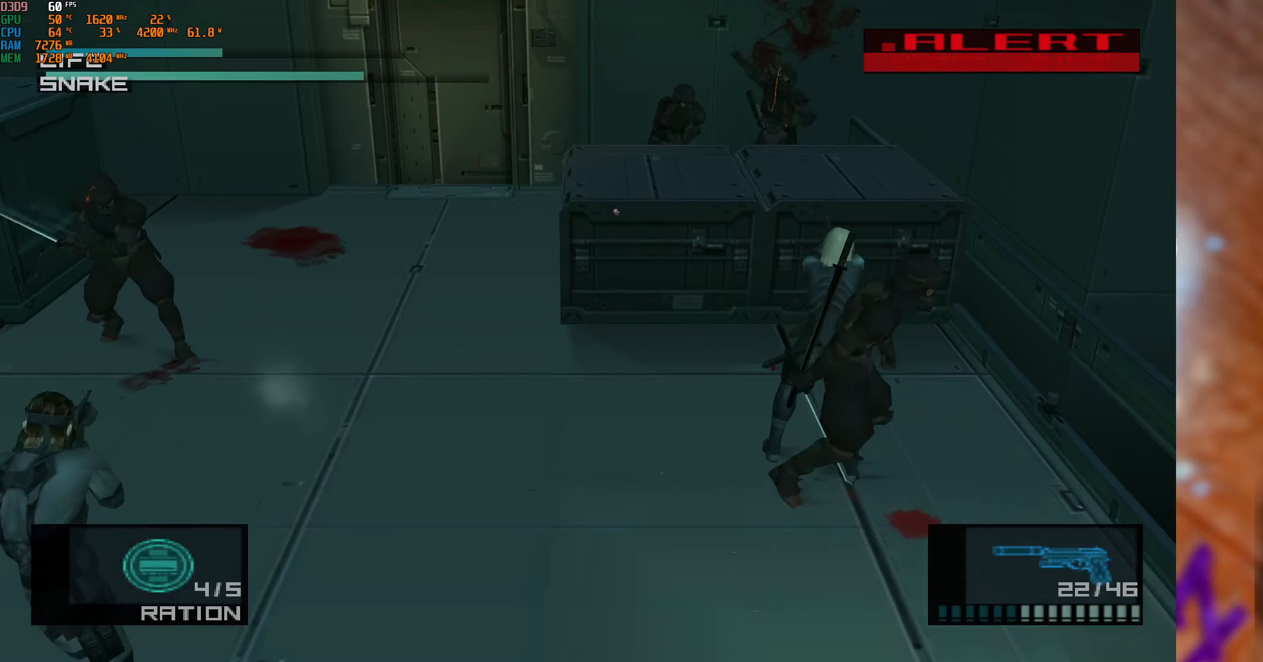
{"buttons": [], "left_stick": "center", "right_stick": "center", "events": [[67, "X", "up"]]}
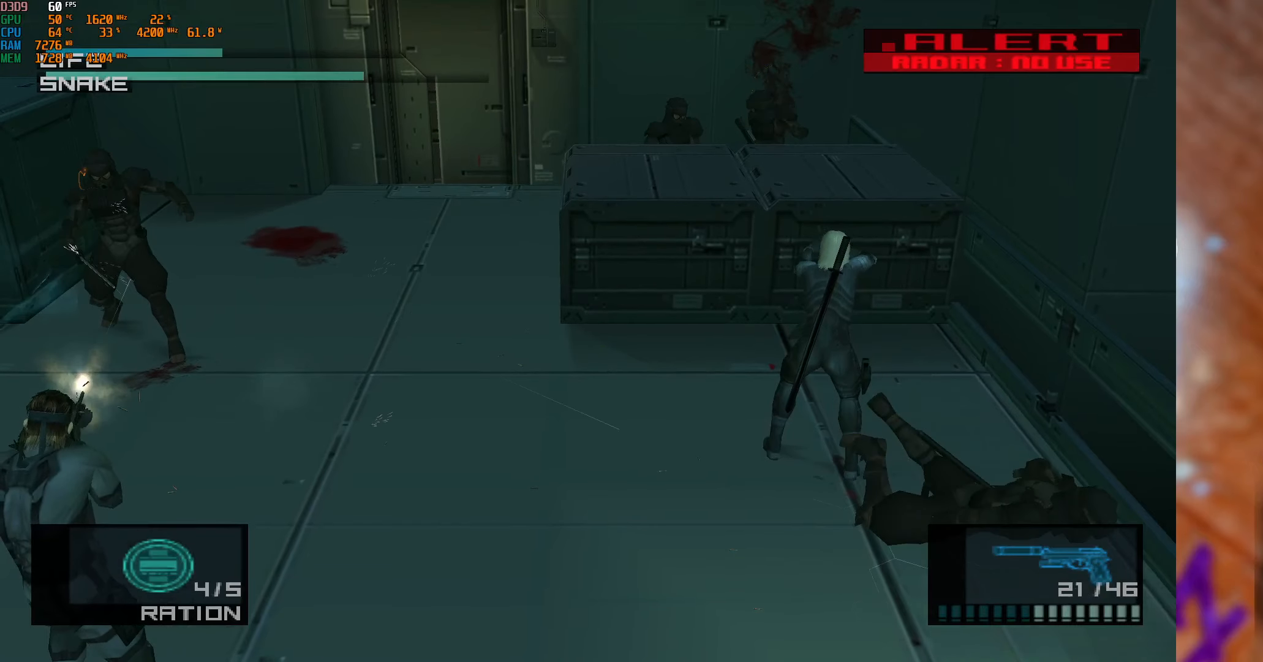
{"buttons": ["X"], "left_stick": "center", "right_stick": "center", "events": [[300, "X", "down"]]}
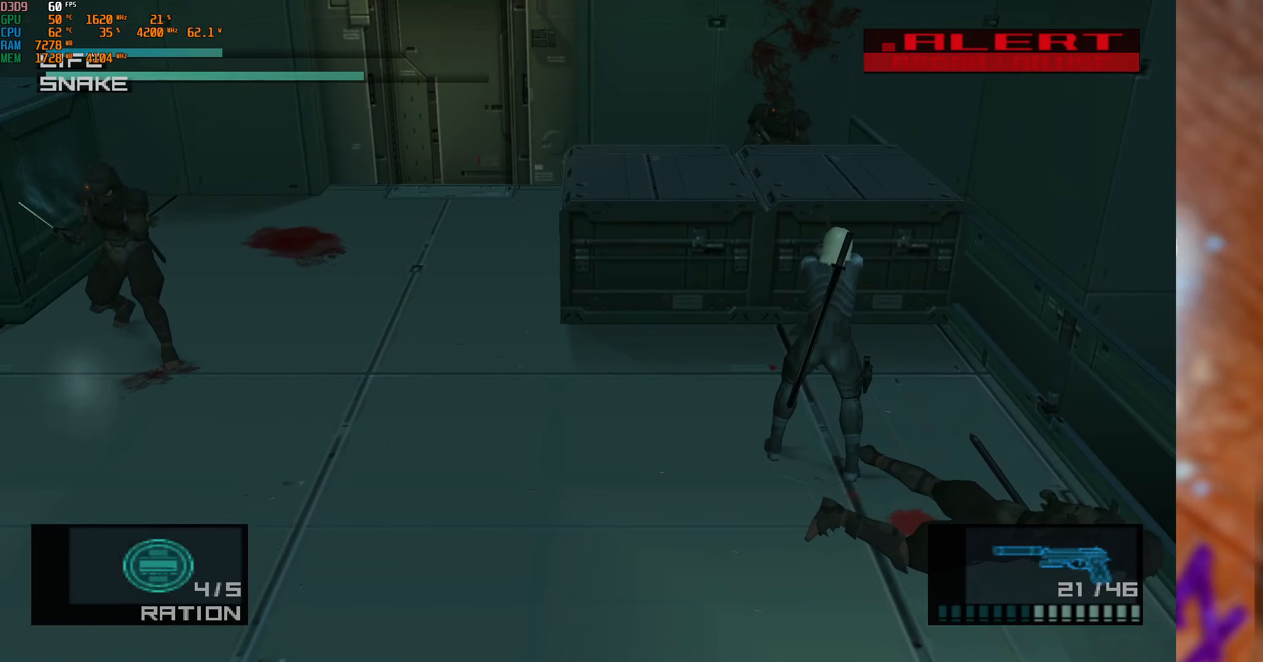
{"buttons": [], "left_stick": "center", "right_stick": "center", "events": [[150, "X", "up"]]}
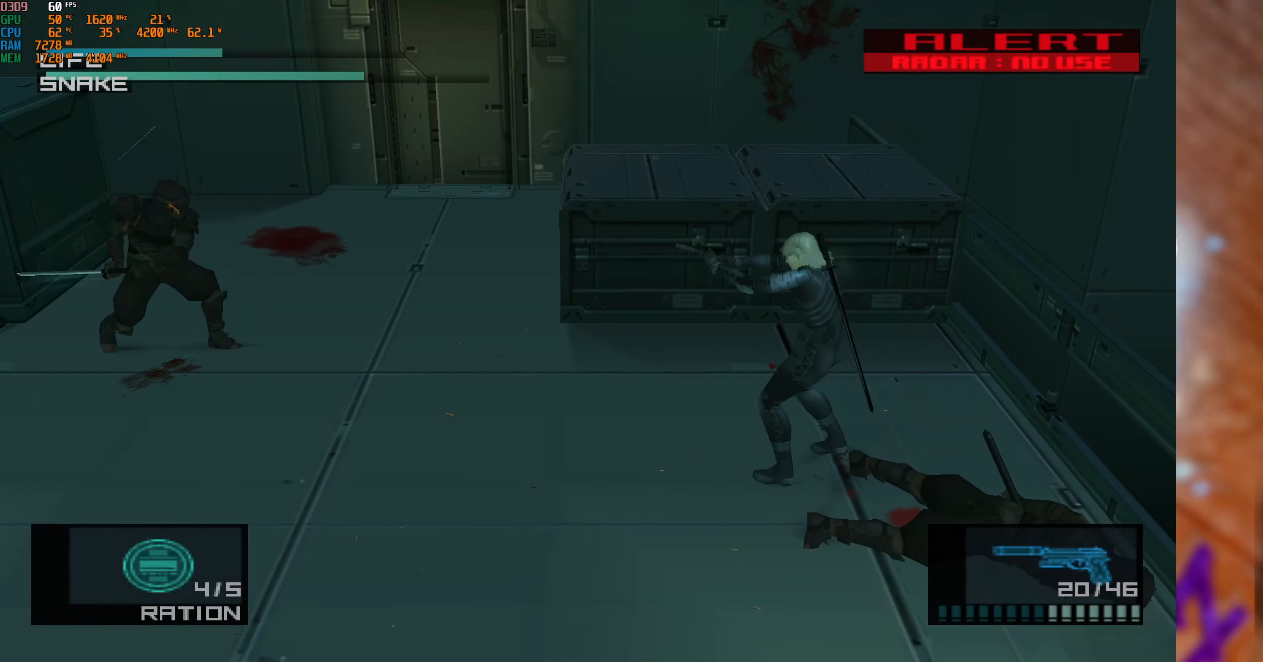
{"buttons": ["X"], "left_stick": "center", "right_stick": "center", "events": [[217, "X", "down"]]}
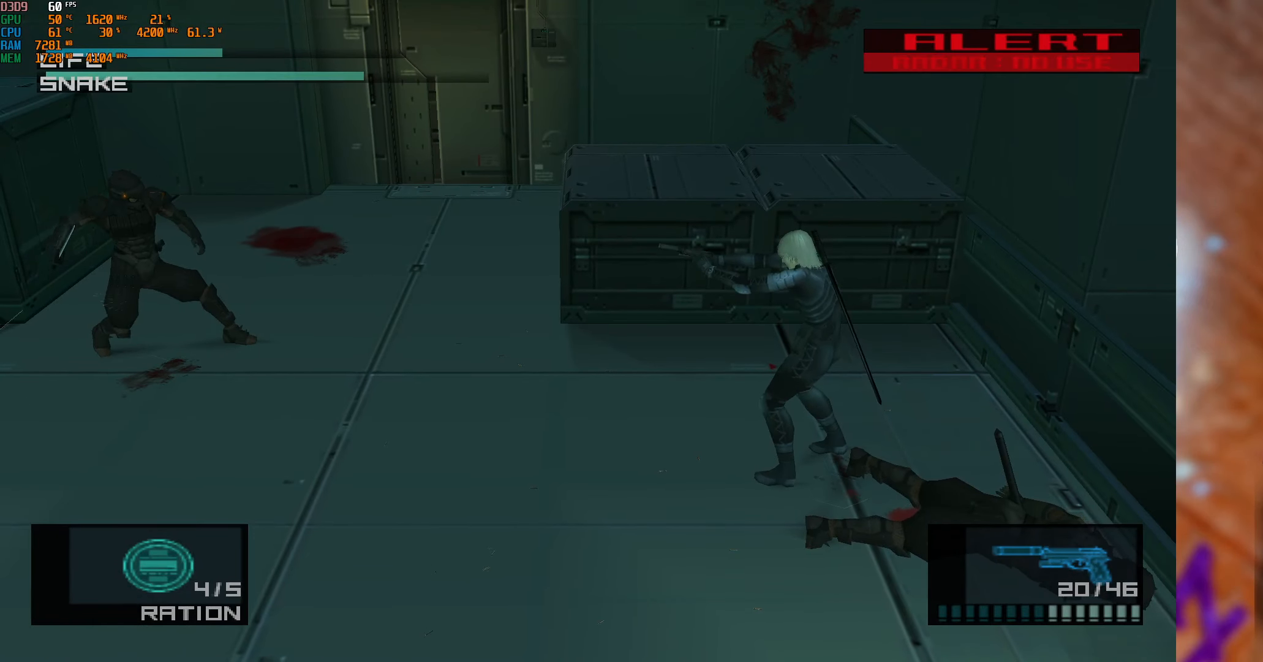
{"buttons": [], "left_stick": "center", "right_stick": "center", "events": [[350, "X", "up"]]}
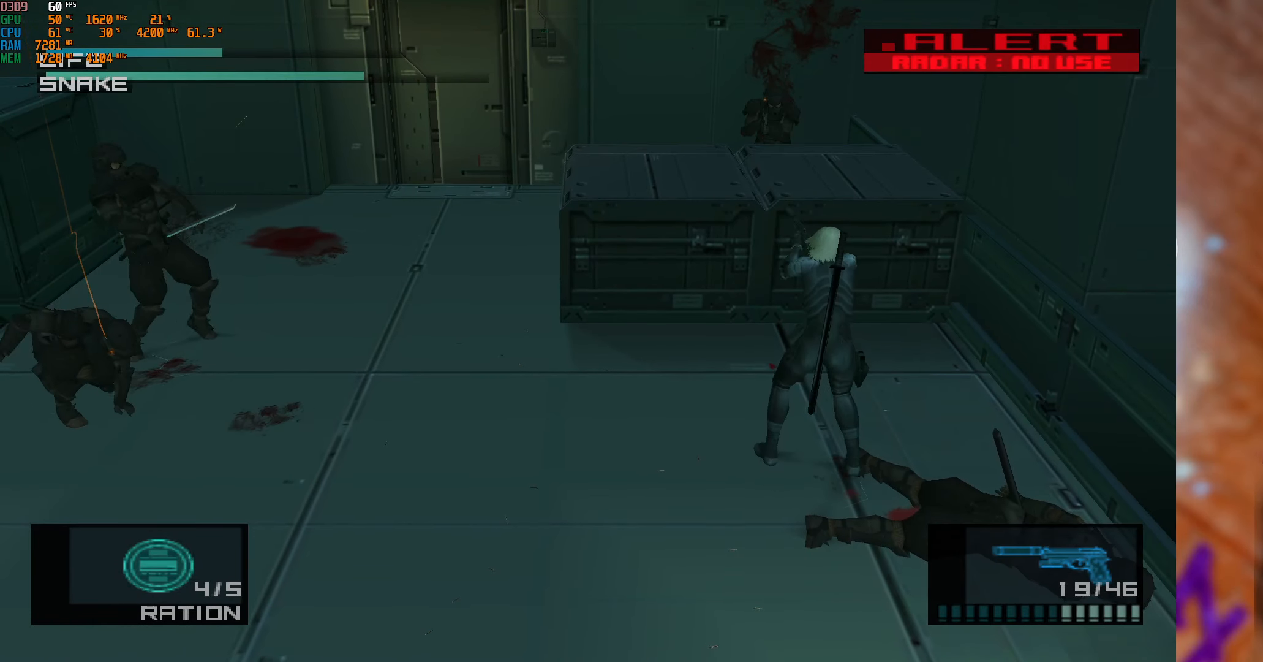
{"buttons": [], "left_stick": "center", "right_stick": "center", "events": []}
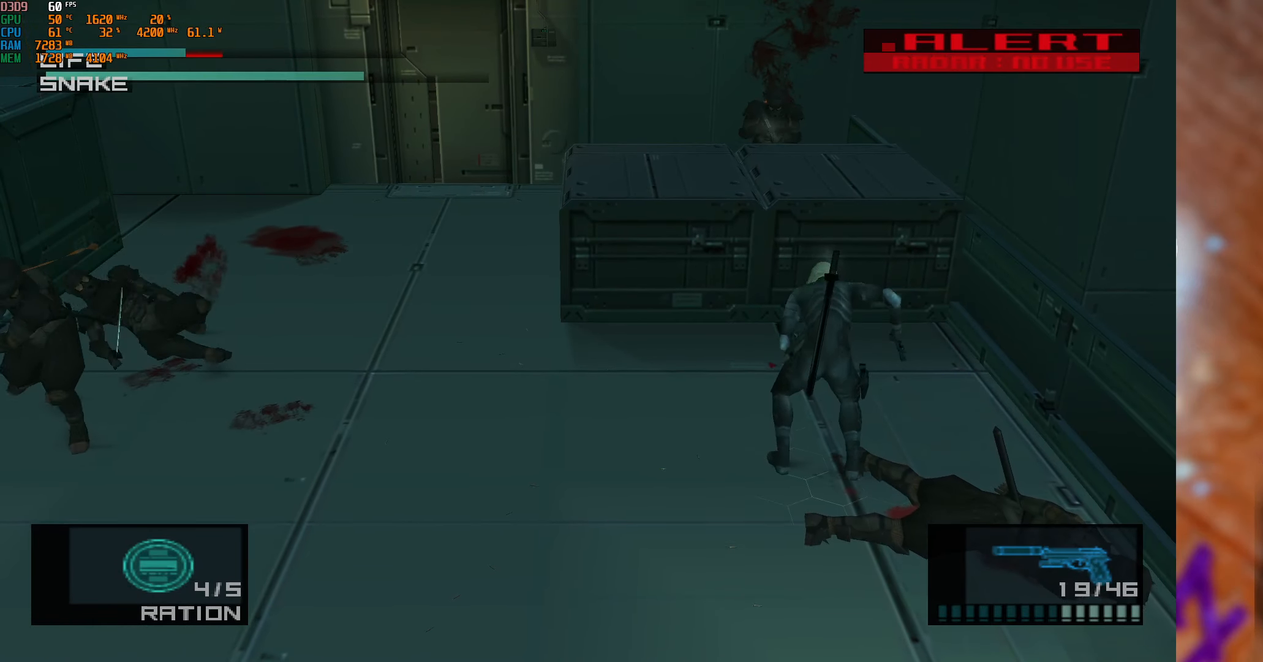
{"buttons": [], "left_stick": "center", "right_stick": "center", "events": [[100, "X", "down"], [450, "X", "up"]]}
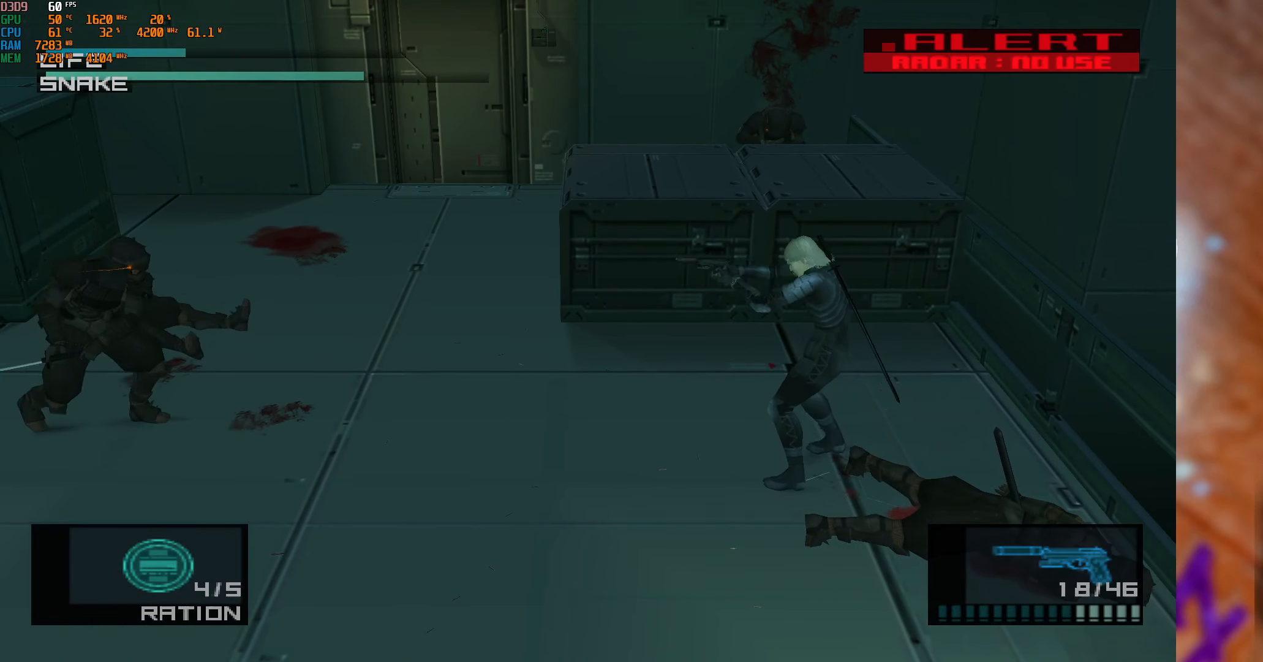
{"buttons": [], "left_stick": "center", "right_stick": "center", "events": []}
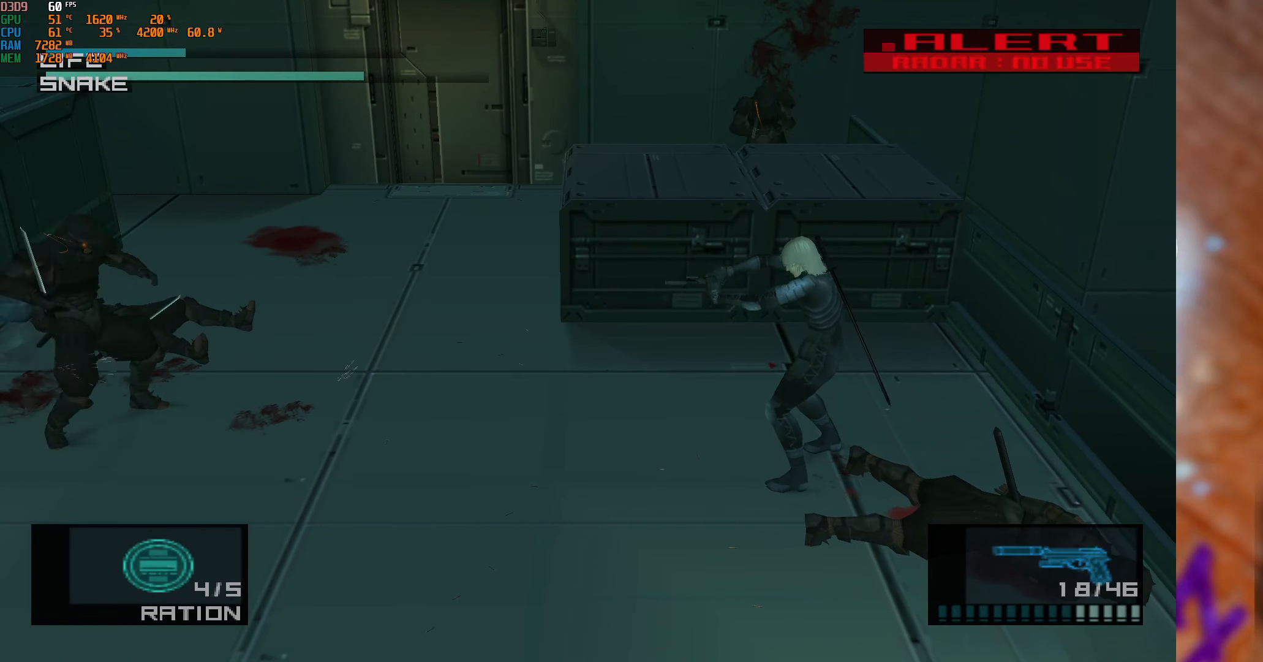
{"buttons": [], "left_stick": "center", "right_stick": "center", "events": [[117, "X", "down"], [500, "X", "up"]]}
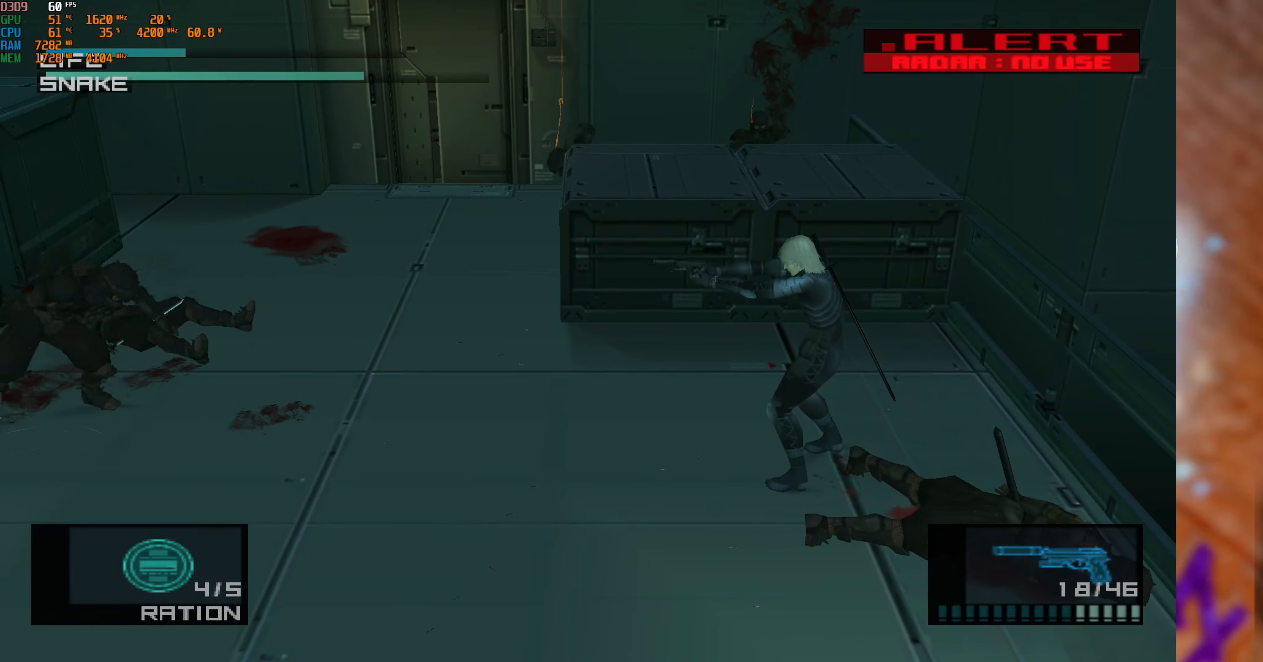
{"buttons": [], "left_stick": "center", "right_stick": "center", "events": []}